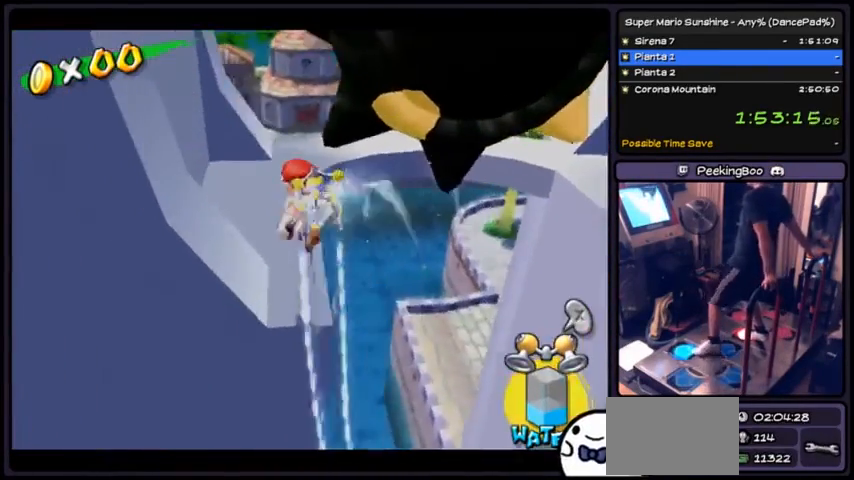
Gameplay with a controller (Nintendo layout); each line is a JSON object with the inputs held at the frame after it. "events" lists button and stick changes between this image and that frame as [ms after this image, input, new state], when the widget could be followed in between. Not read: L3 R3.
{"buttons": ["R1", "DPAD_UP"], "events": [[167, "DPAD_UP", "up"], [400, "DPAD_RIGHT", "down"], [467, "DPAD_RIGHT", "up"], [500, "DPAD_UP", "down"]]}
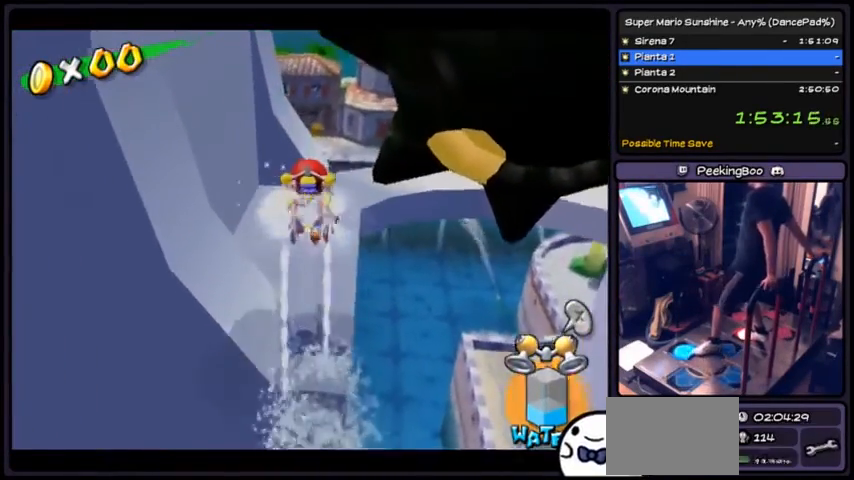
{"buttons": [], "events": [[267, "R1", "up"], [501, "DPAD_UP", "up"]]}
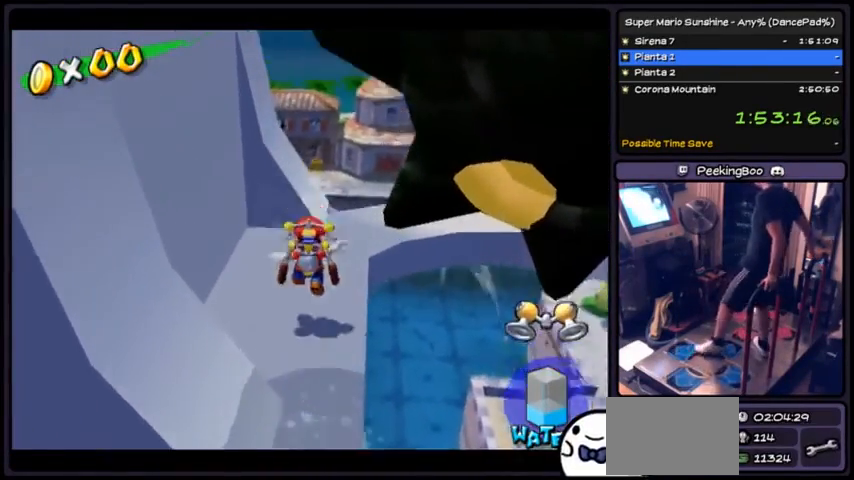
{"buttons": [], "events": [[233, "DPAD_RIGHT", "down"], [500, "DPAD_RIGHT", "up"]]}
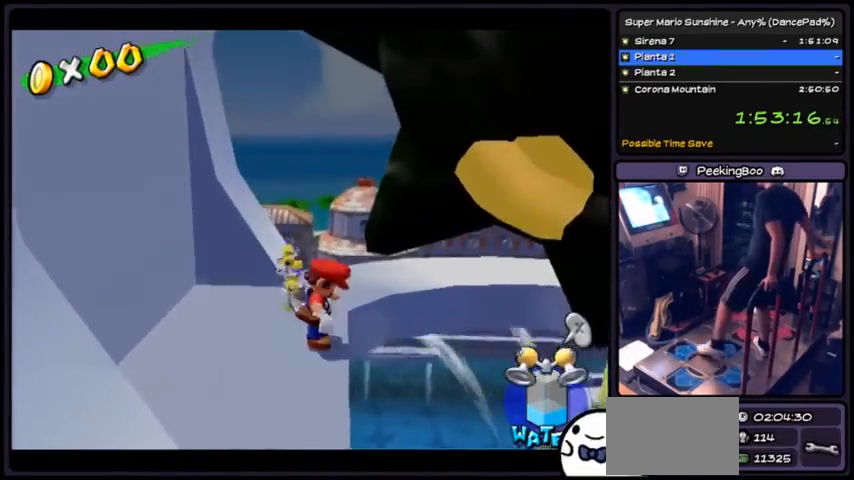
{"buttons": [], "events": [[167, "DPAD_UP", "down"], [467, "DPAD_UP", "up"]]}
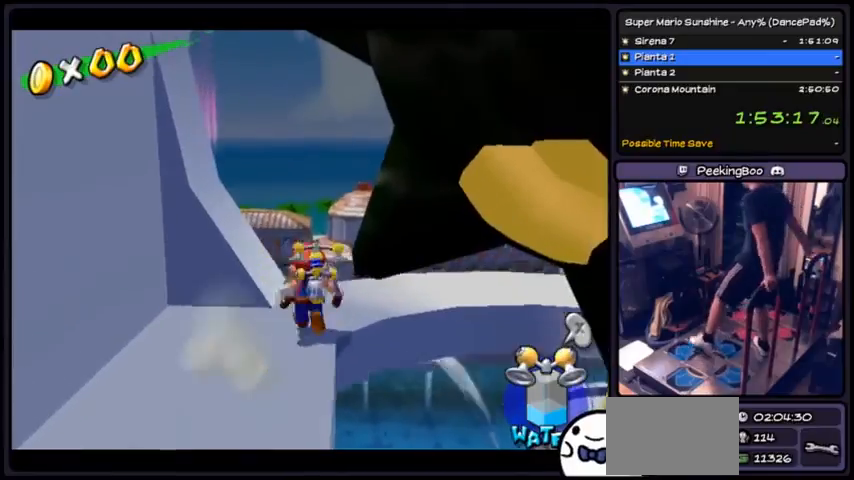
{"buttons": [], "events": []}
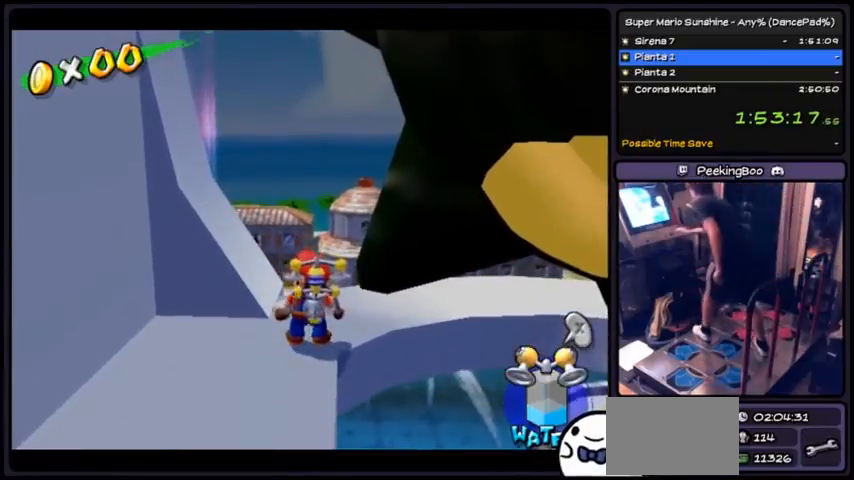
{"buttons": [], "events": [[267, "C_LEFT", "down"], [334, "C_LEFT", "up"]]}
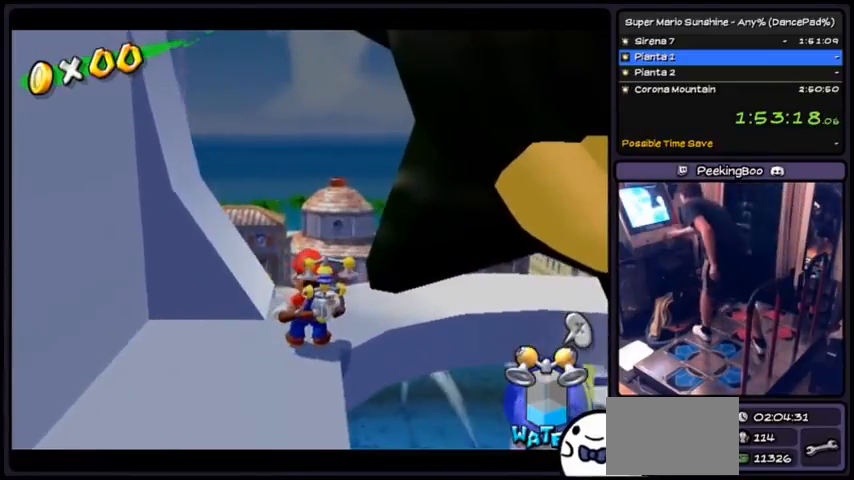
{"buttons": [], "events": []}
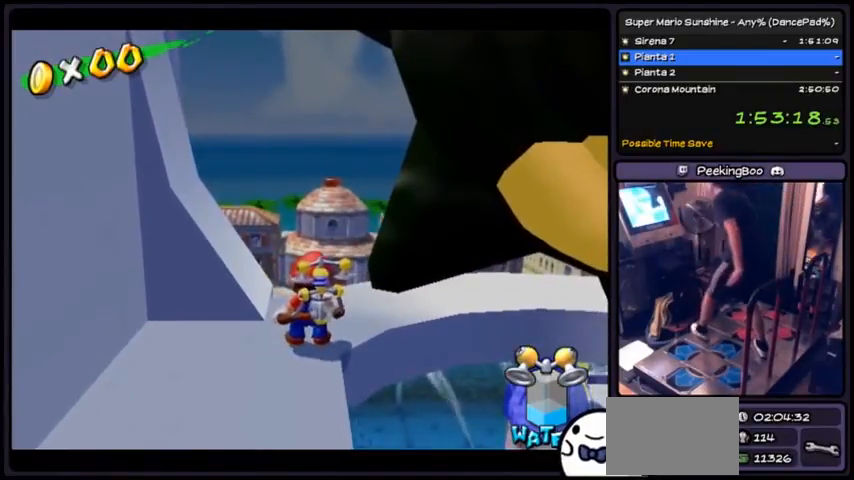
{"buttons": ["DPAD_UP"], "events": [[234, "DPAD_UP", "down"]]}
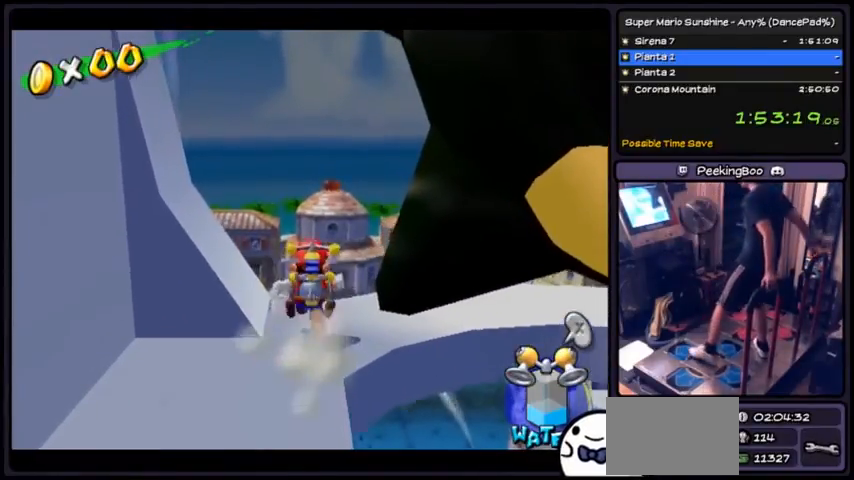
{"buttons": ["DPAD_DOWN"], "events": [[33, "DPAD_UP", "up"], [333, "DPAD_DOWN", "down"]]}
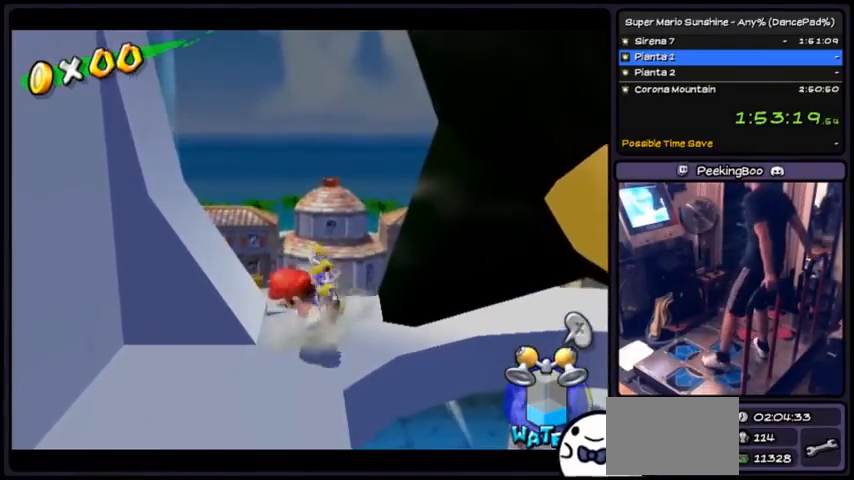
{"buttons": [], "events": [[100, "DPAD_DOWN", "up"]]}
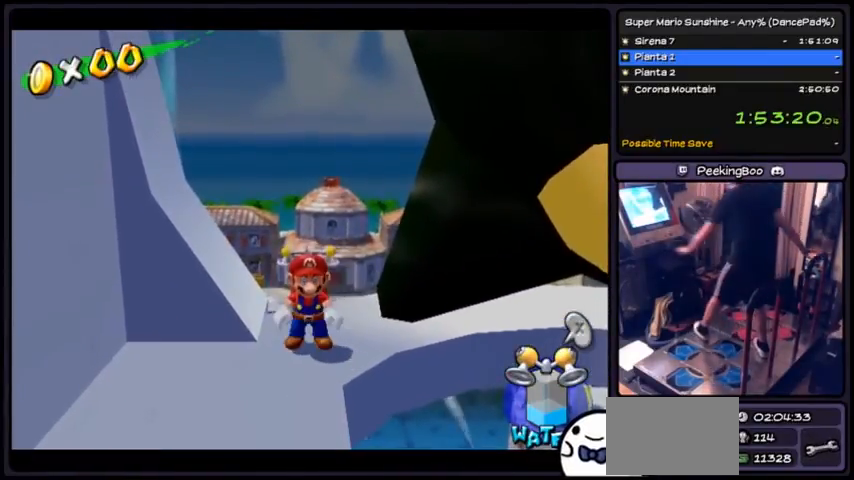
{"buttons": [], "events": [[367, "L1", "down"], [433, "L1", "up"]]}
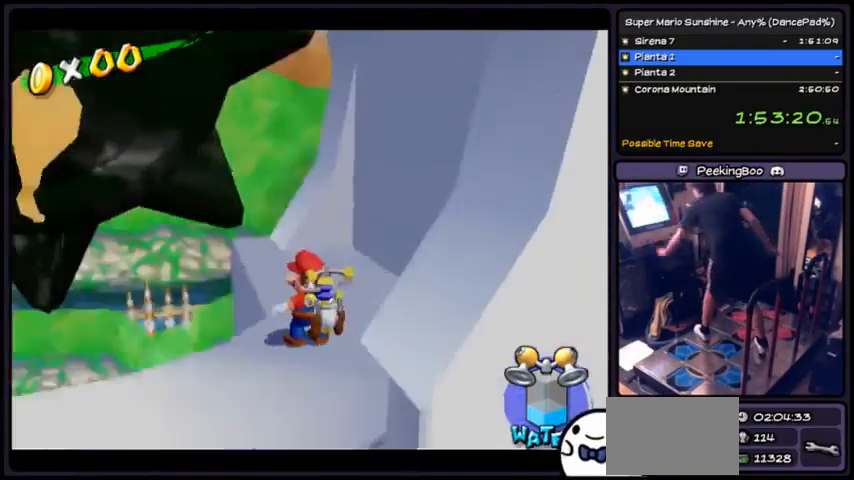
{"buttons": [], "events": []}
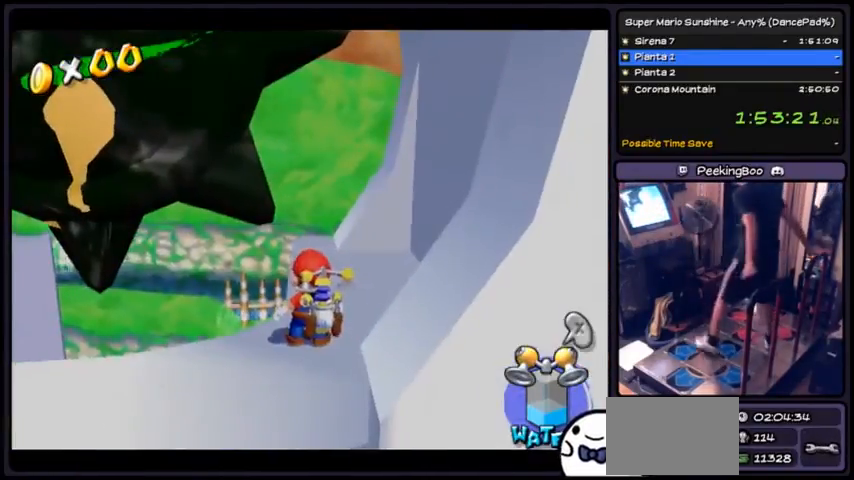
{"buttons": ["DPAD_DOWN"], "events": [[300, "DPAD_DOWN", "down"]]}
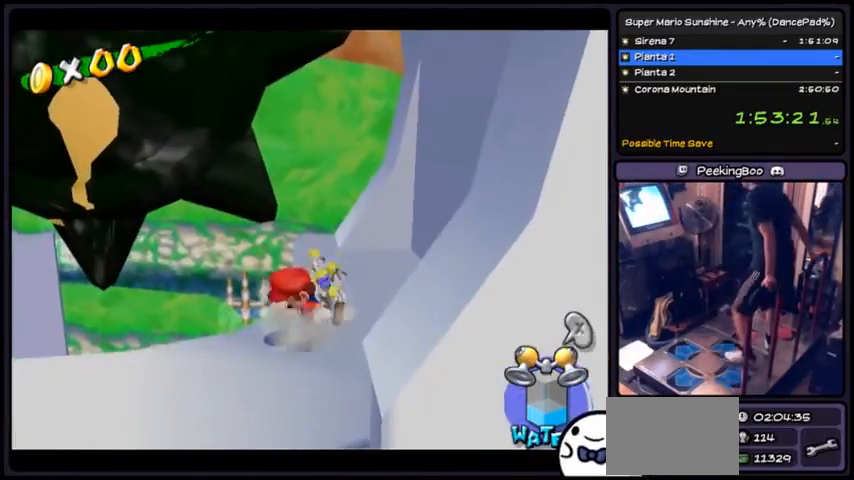
{"buttons": [], "events": [[34, "DPAD_DOWN", "up"]]}
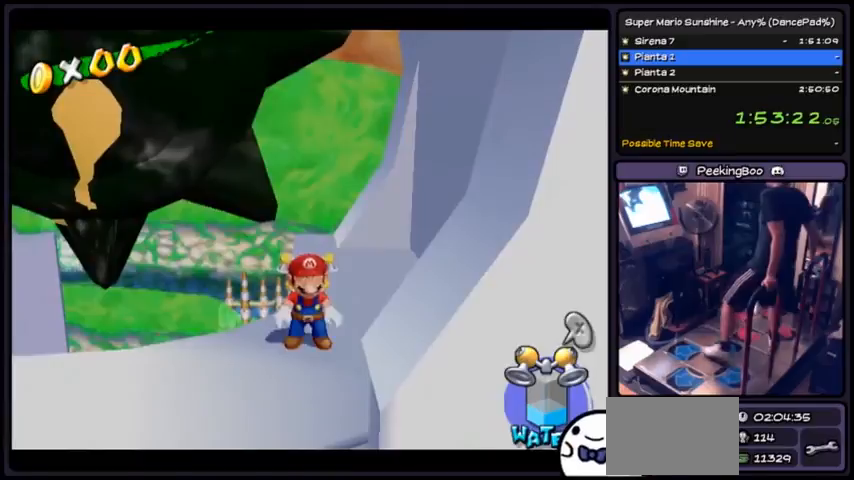
{"buttons": [], "events": [[200, "DPAD_UP", "down"], [467, "DPAD_UP", "up"]]}
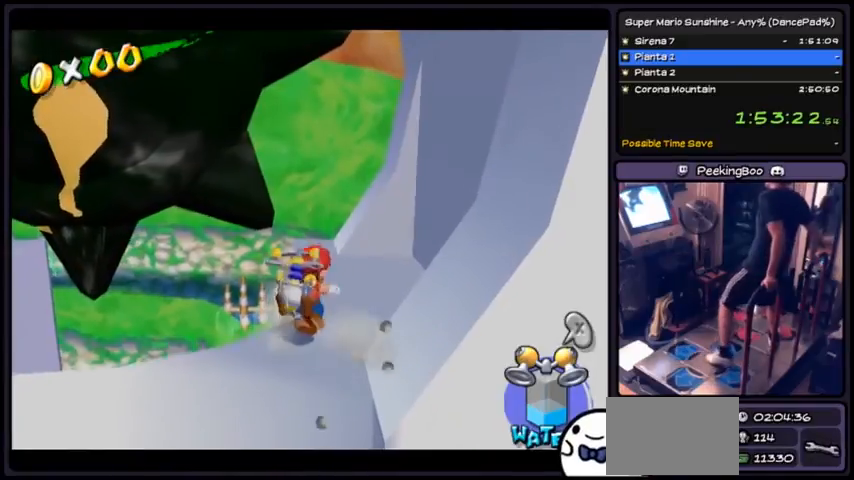
{"buttons": [], "events": []}
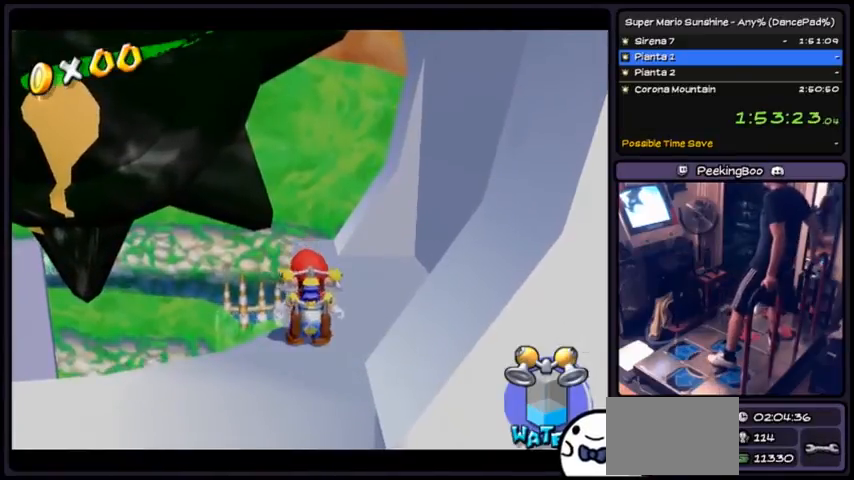
{"buttons": ["A", "DPAD_DOWN"], "events": [[100, "A", "down"], [467, "DPAD_DOWN", "down"]]}
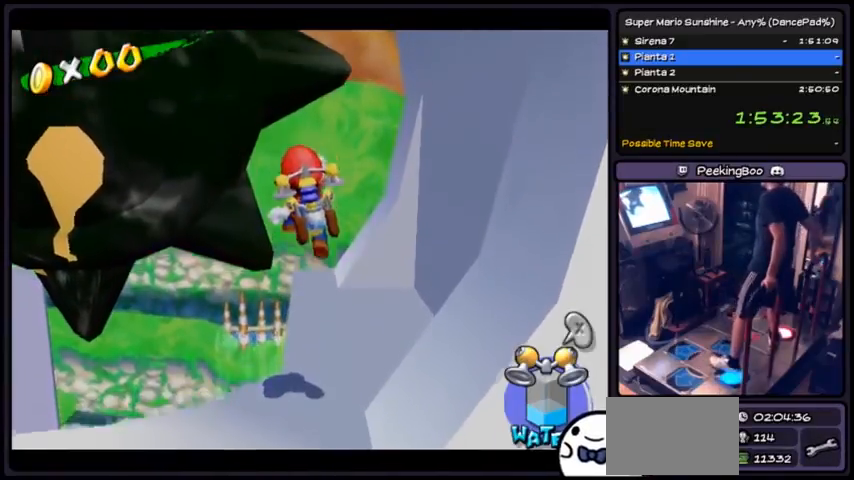
{"buttons": [], "events": [[200, "A", "up"], [334, "DPAD_DOWN", "up"]]}
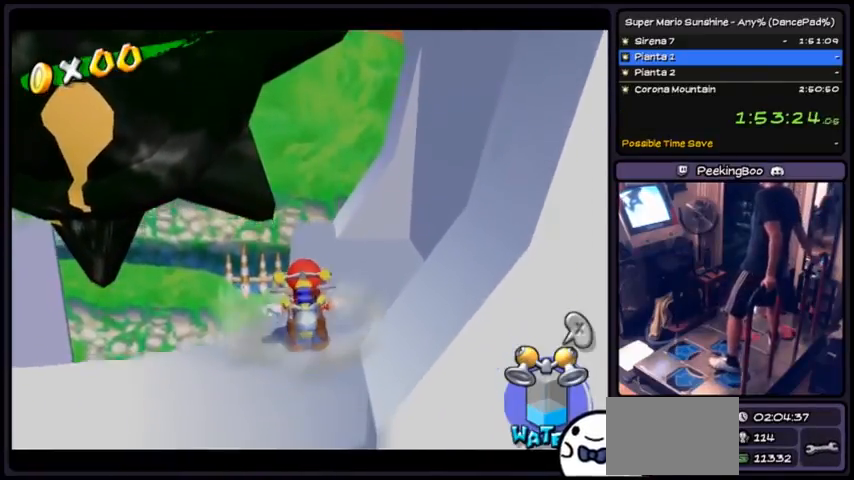
{"buttons": ["A"], "events": [[267, "A", "down"]]}
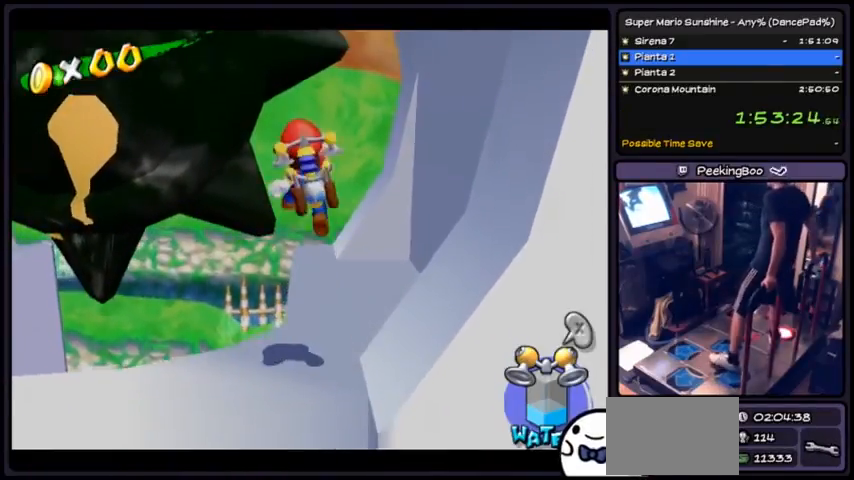
{"buttons": [], "events": [[134, "DPAD_DOWN", "down"], [367, "A", "up"], [501, "DPAD_DOWN", "up"]]}
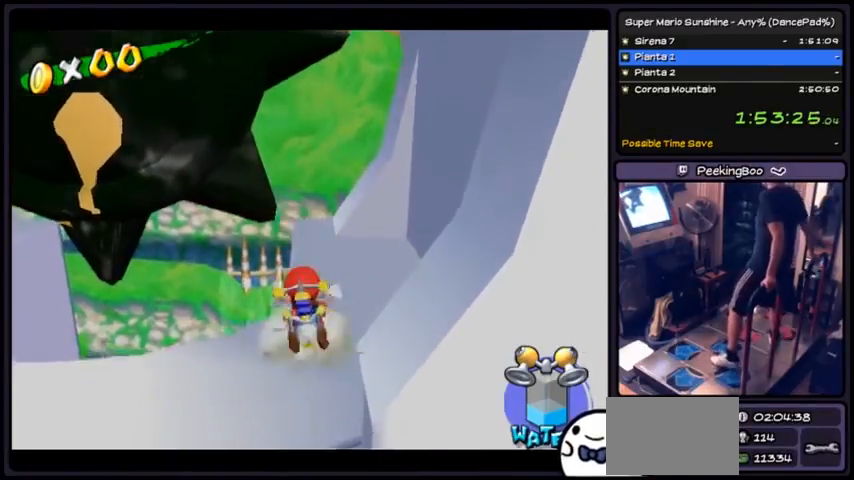
{"buttons": [], "events": []}
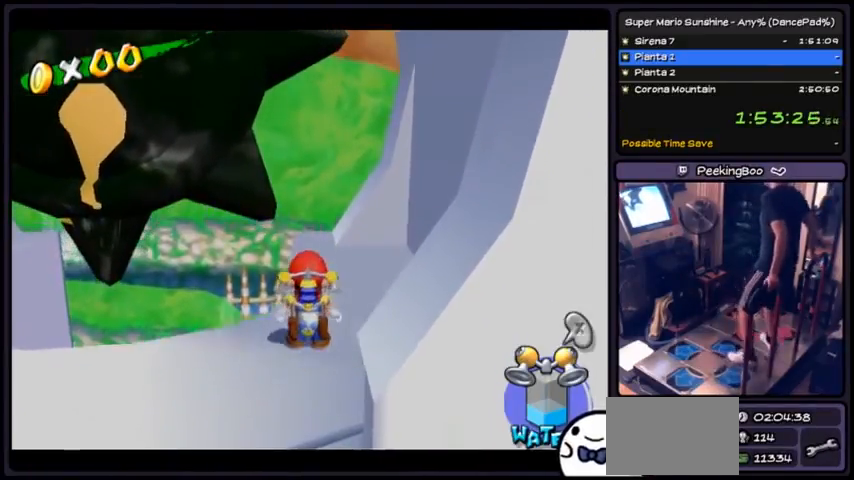
{"buttons": [], "events": []}
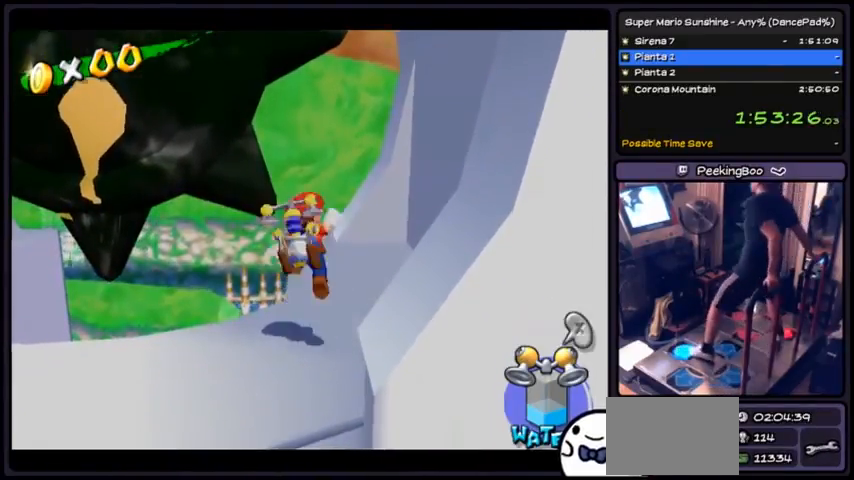
{"buttons": ["DPAD_UP"], "events": [[167, "A", "down"], [300, "DPAD_UP", "down"], [367, "A", "up"]]}
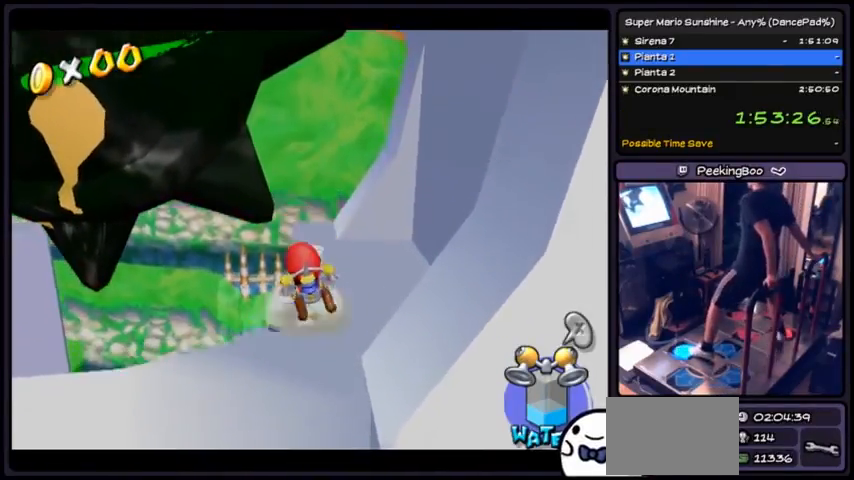
{"buttons": ["DPAD_UP"], "events": [[34, "A", "down"], [334, "A", "up"]]}
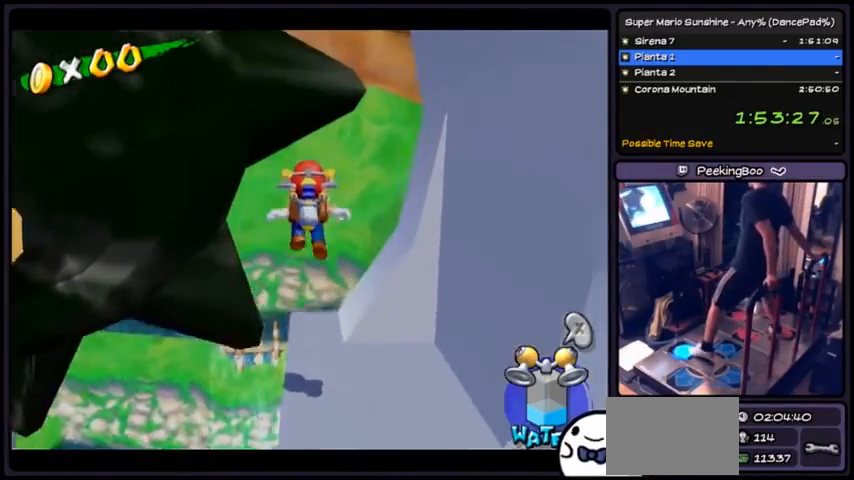
{"buttons": ["A", "DPAD_UP"], "events": [[300, "A", "down"]]}
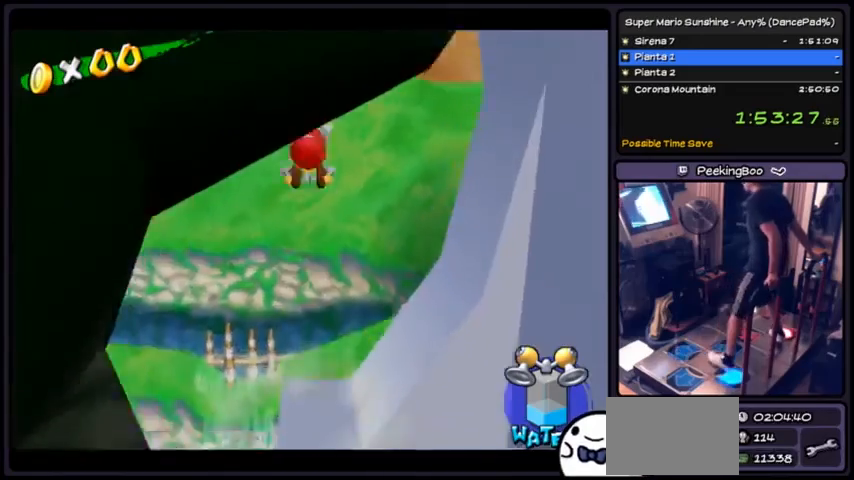
{"buttons": ["DPAD_DOWN"], "events": [[67, "DPAD_UP", "up"], [100, "DPAD_DOWN", "down"], [401, "A", "up"]]}
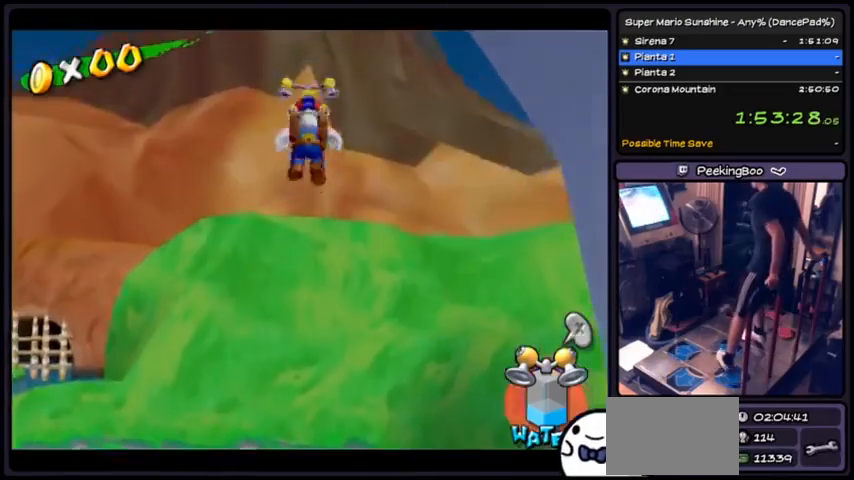
{"buttons": ["R1", "DPAD_RIGHT"], "events": [[66, "R1", "down"], [233, "DPAD_RIGHT", "down"], [267, "DPAD_DOWN", "up"]]}
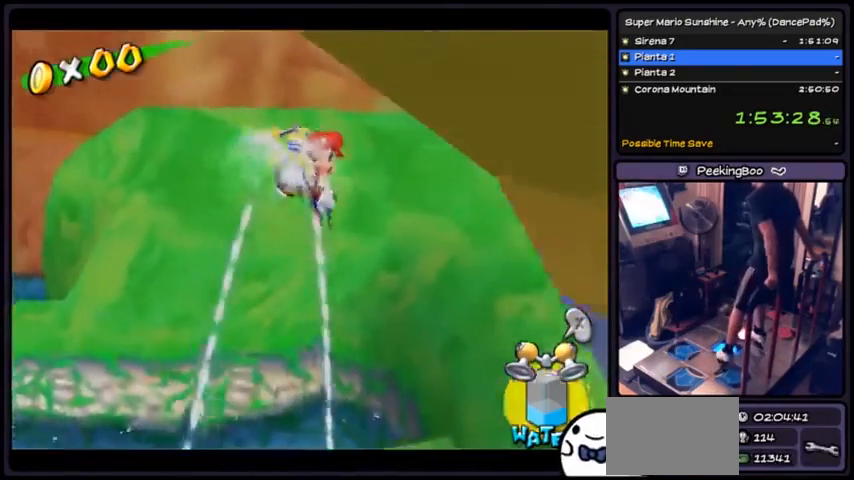
{"buttons": ["R1", "DPAD_RIGHT"], "events": []}
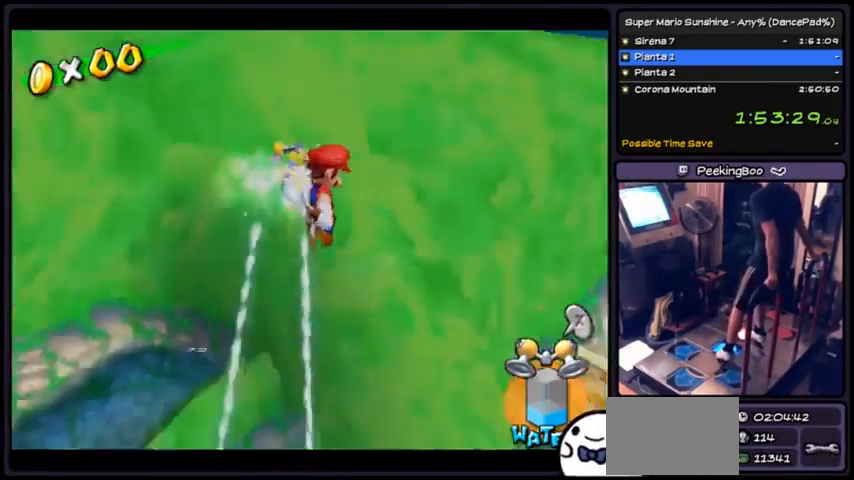
{"buttons": ["R1", "DPAD_RIGHT"], "events": []}
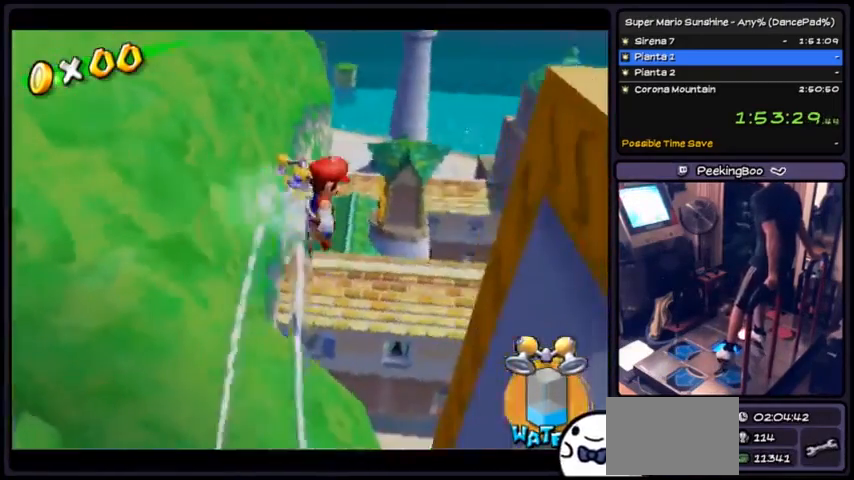
{"buttons": ["R1", "DPAD_RIGHT"], "events": []}